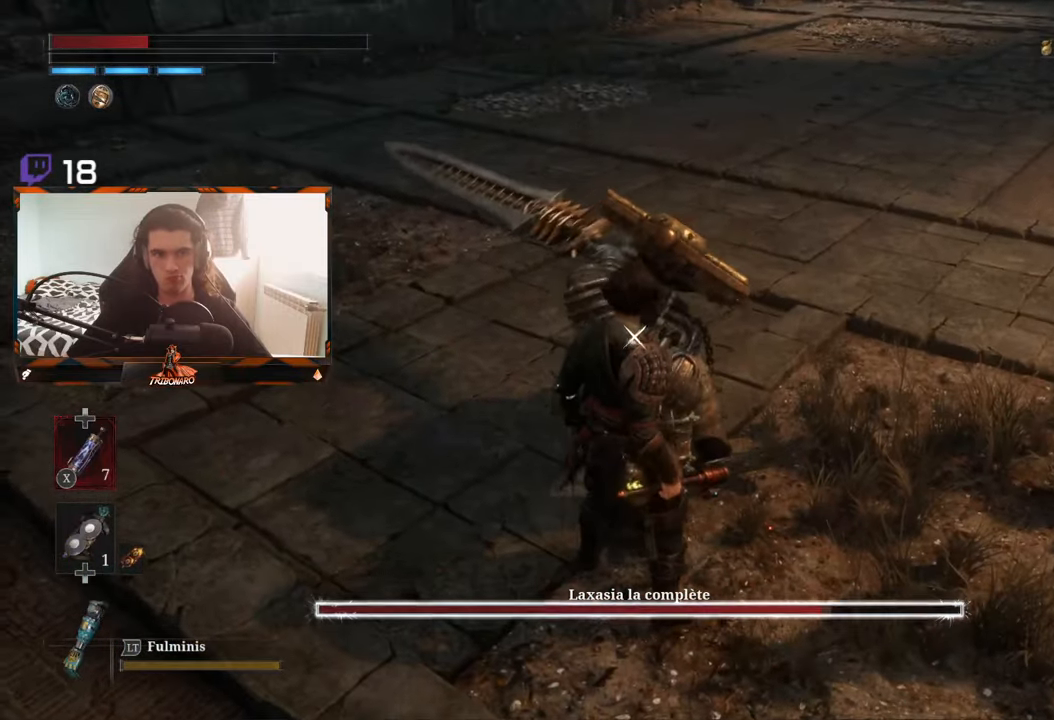
Gameplay with a controller (Xbox layout); each line is a JSON object with the inputs held at the frame after it. "events" lists button and stick changes between this image and that frame as [ms after this image, input, new state], when the widget could be followed in between.
{"buttons": [], "left_stick": "right", "right_stick": "center", "events": [[384, "left_stick", "right"]]}
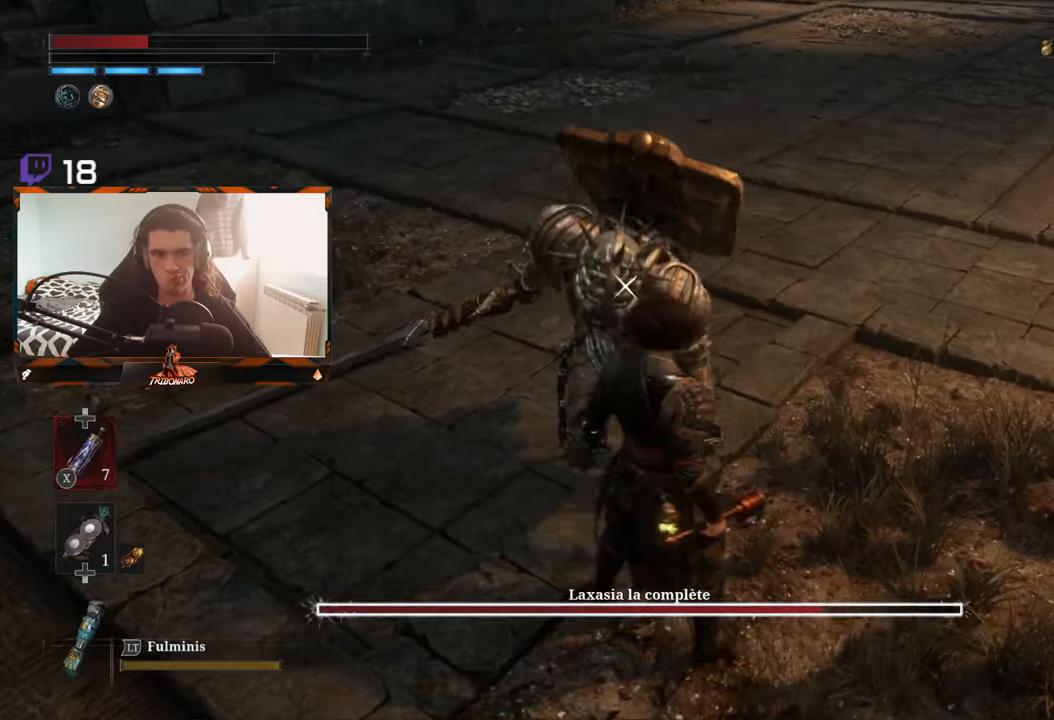
{"buttons": ["R2"], "left_stick": "center", "right_stick": "center", "events": [[334, "left_stick", "center"], [384, "R2", "down"]]}
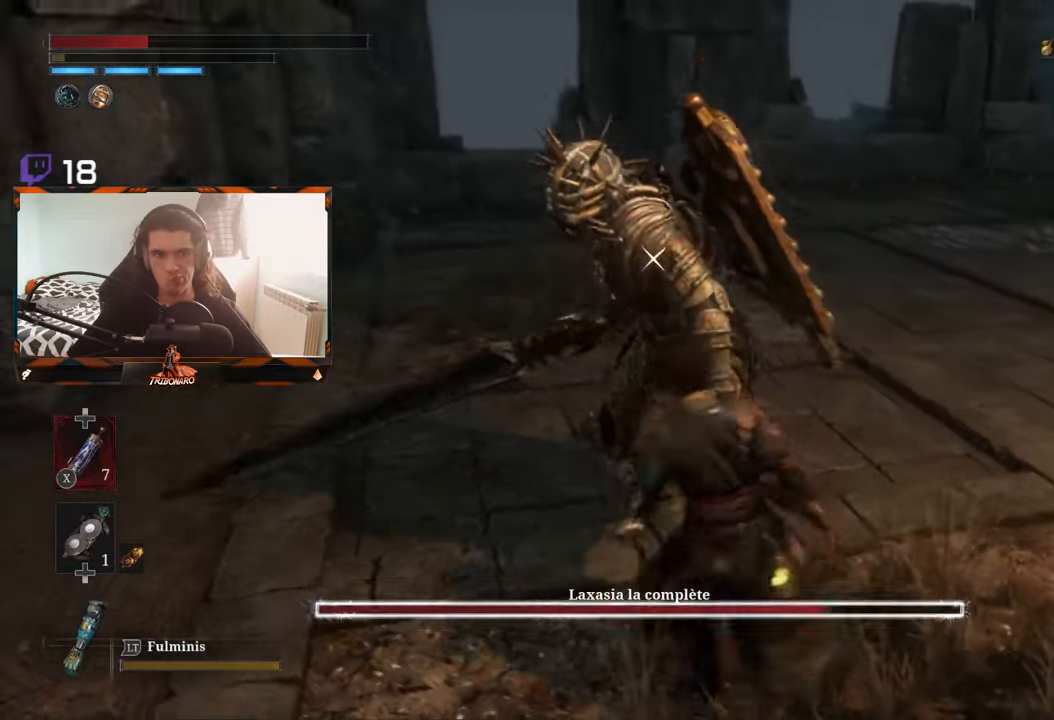
{"buttons": ["R2"], "left_stick": "center", "right_stick": "center", "events": []}
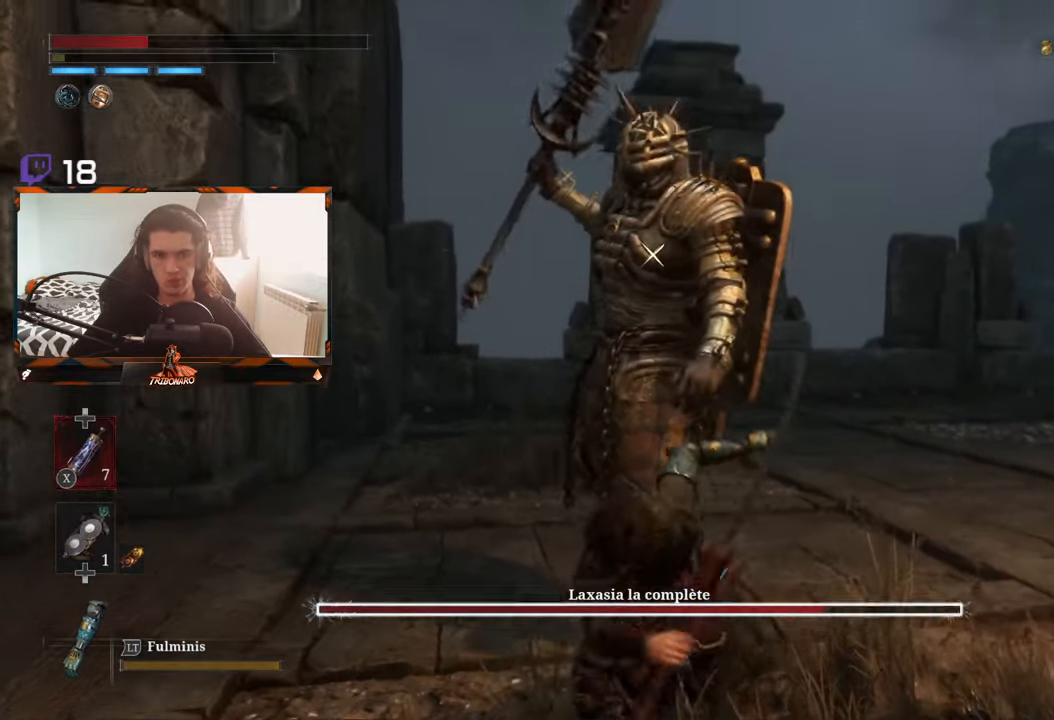
{"buttons": ["R2"], "left_stick": "center", "right_stick": "center", "events": []}
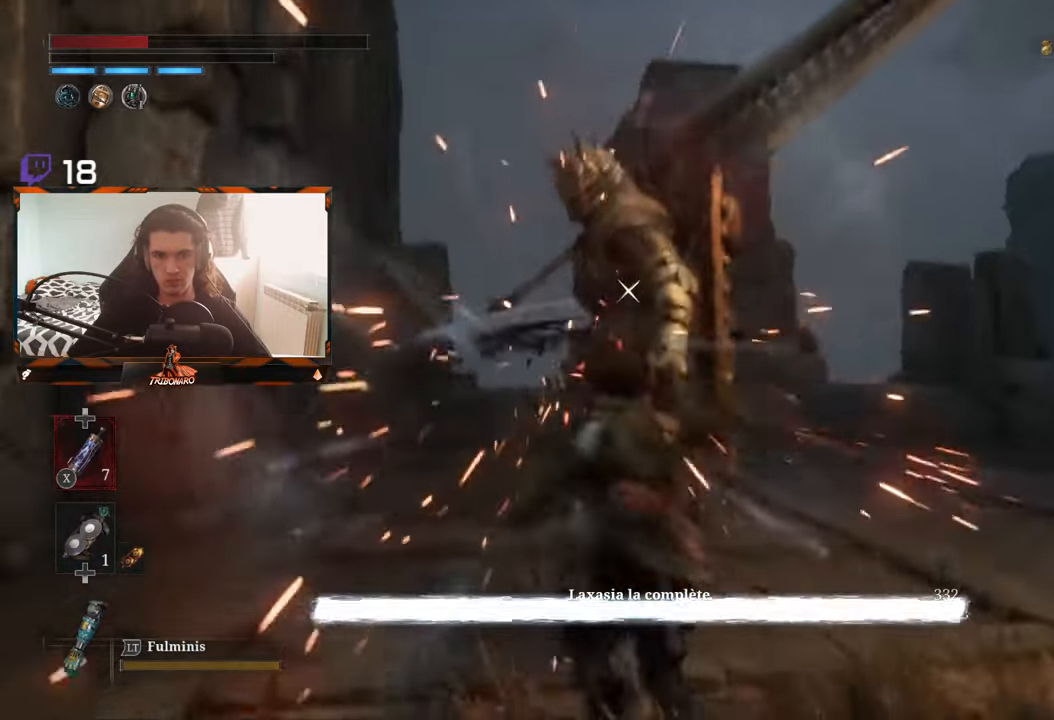
{"buttons": [], "left_stick": "up-right", "right_stick": "center", "events": [[67, "left_stick", "right"], [100, "R2", "up"], [217, "left_stick", "up-right"]]}
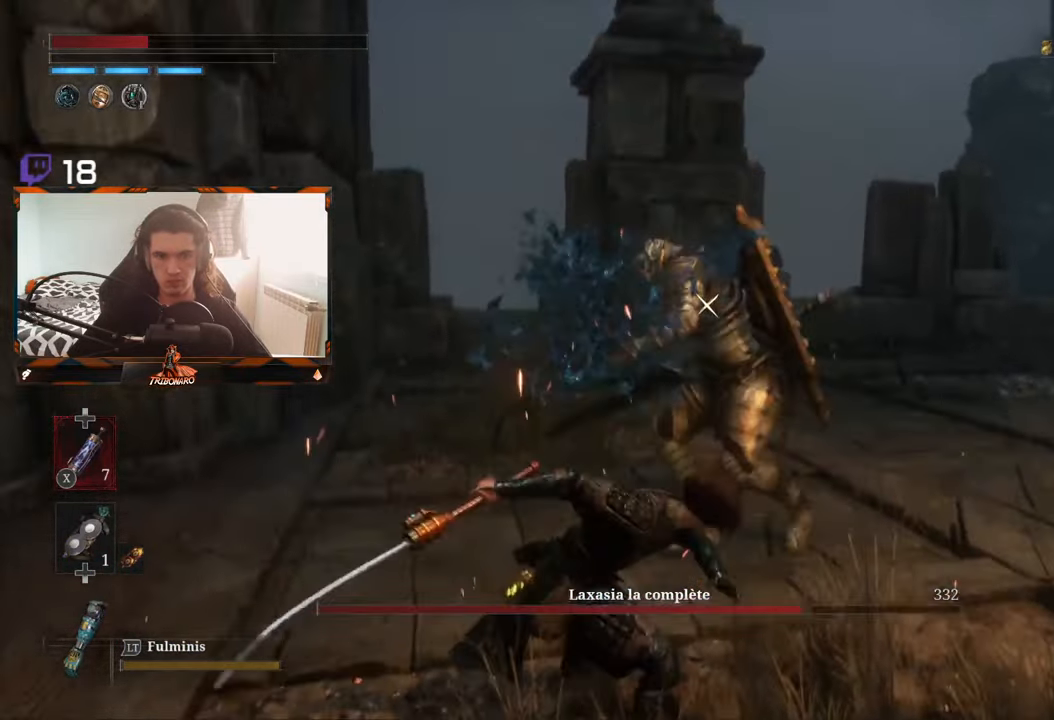
{"buttons": [], "left_stick": "up-right", "right_stick": "center", "events": []}
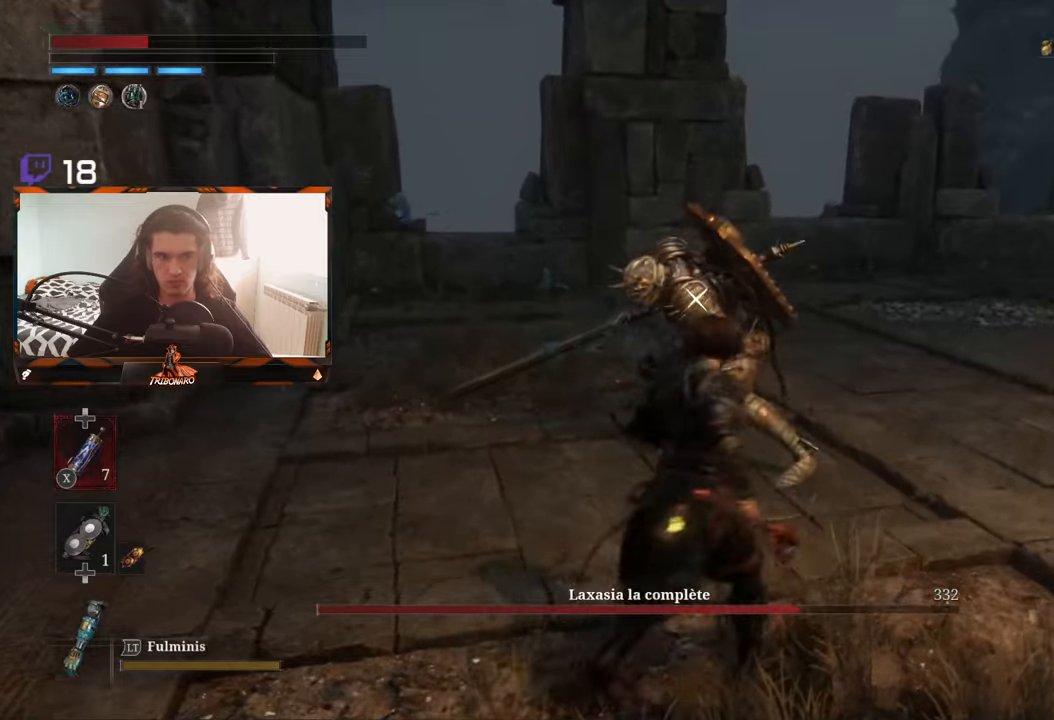
{"buttons": [], "left_stick": "up-right", "right_stick": "center", "events": []}
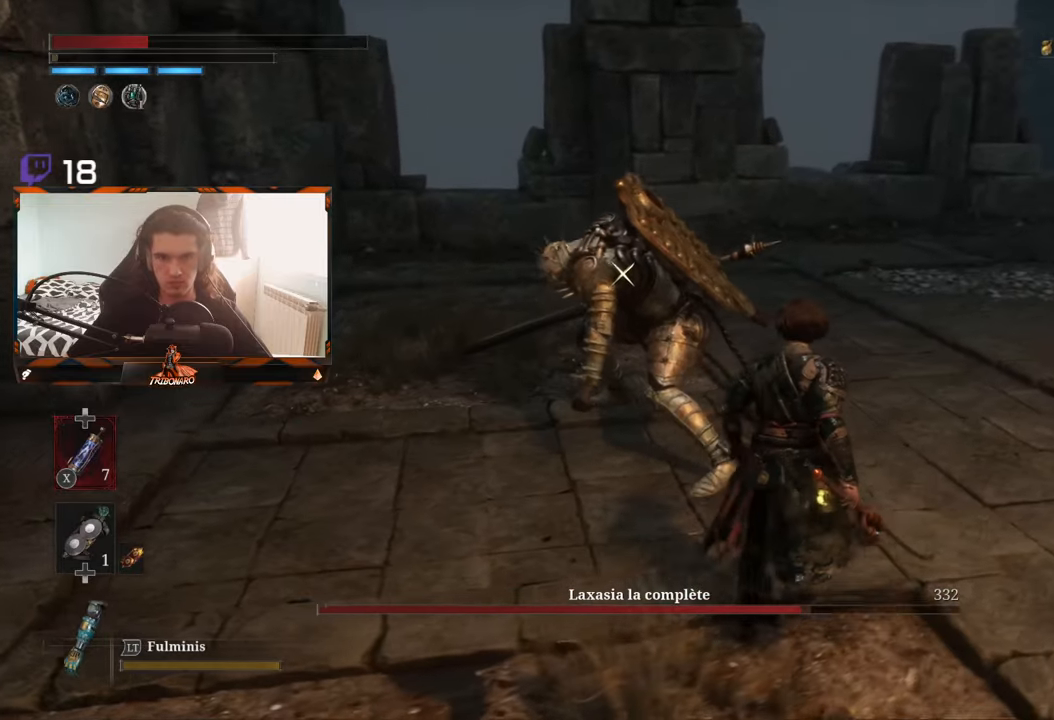
{"buttons": [], "left_stick": "up-right", "right_stick": "center", "events": []}
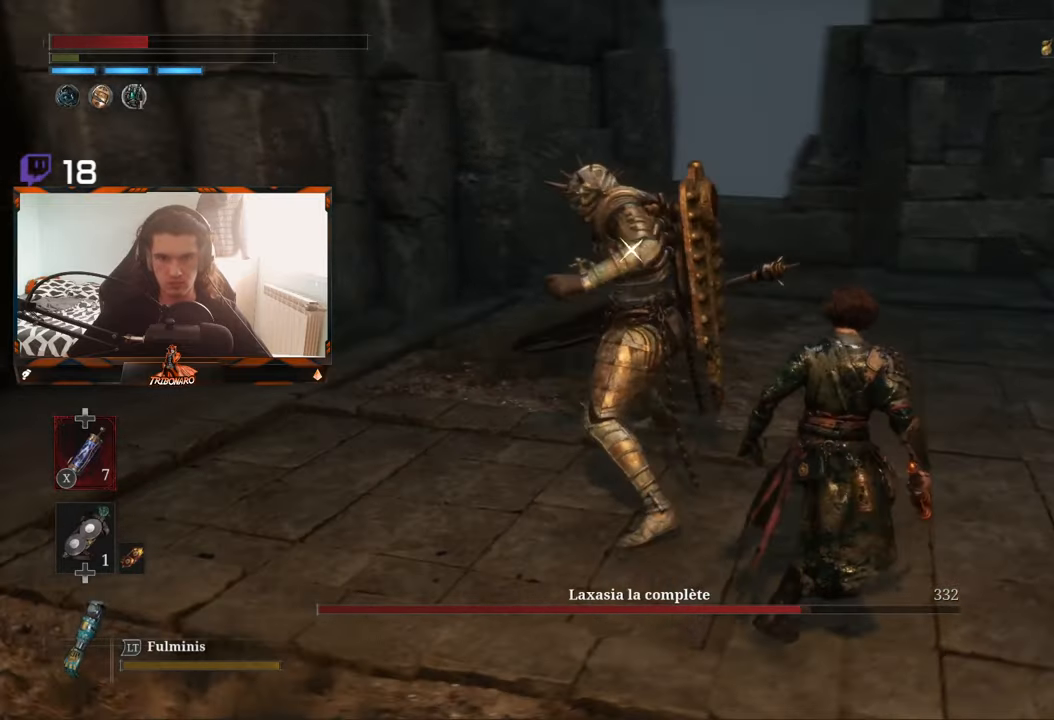
{"buttons": [], "left_stick": "right", "right_stick": "center", "events": [[383, "left_stick", "right"]]}
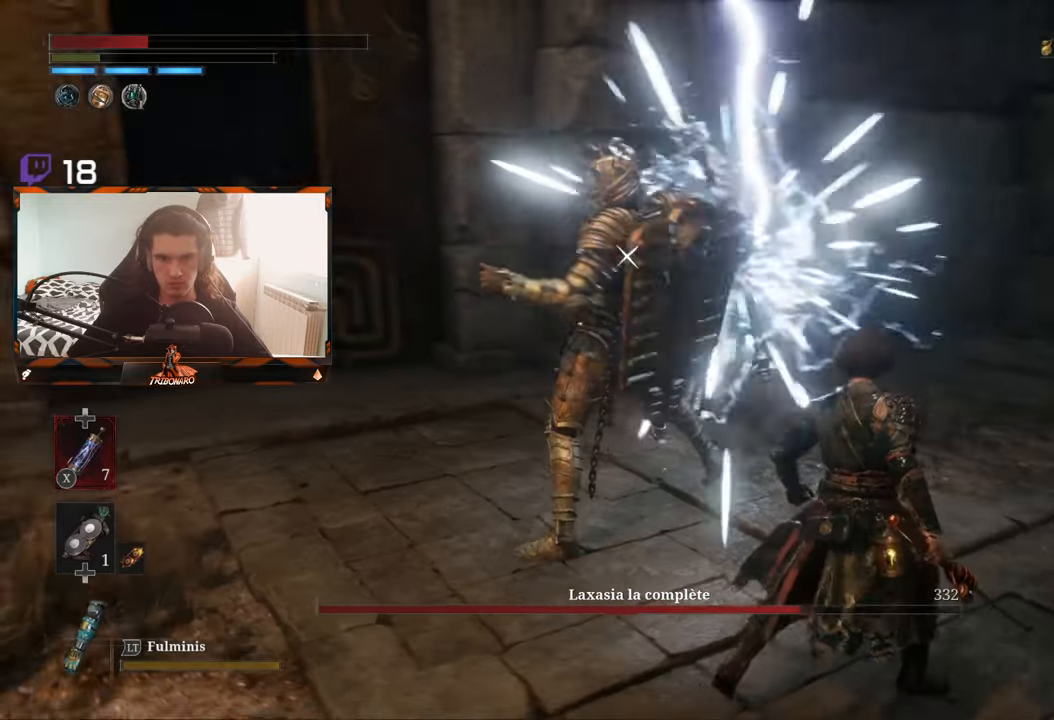
{"buttons": [], "left_stick": "right", "right_stick": "center", "events": []}
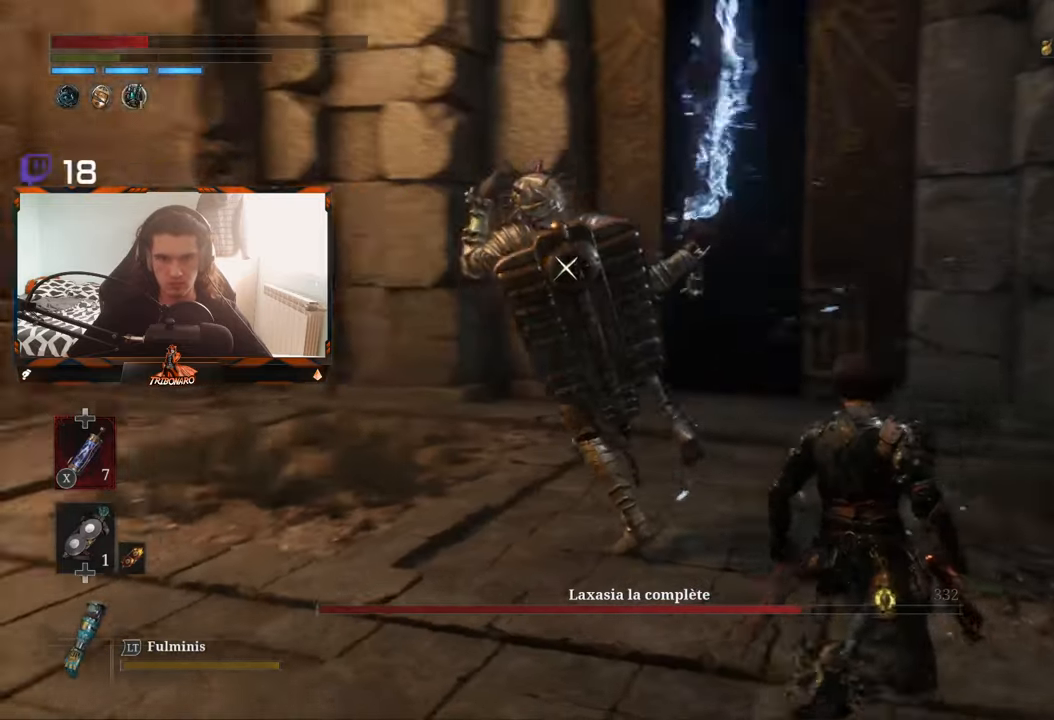
{"buttons": [], "left_stick": "right", "right_stick": "center", "events": [[400, "B", "down"], [483, "B", "up"]]}
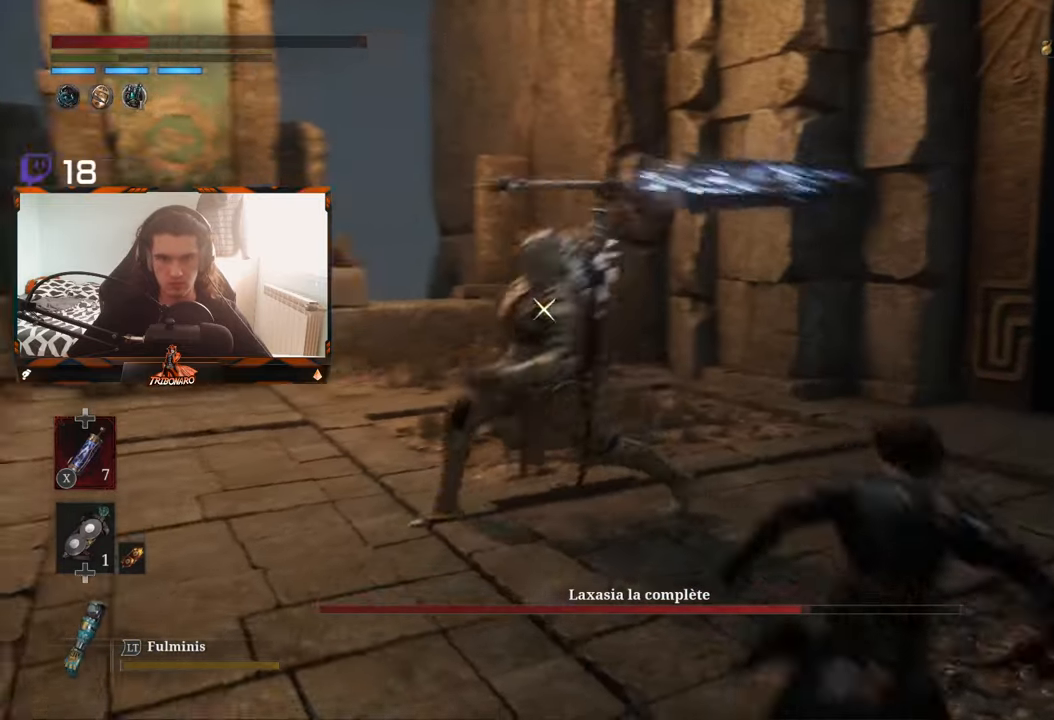
{"buttons": [], "left_stick": "up-left", "right_stick": "center", "events": [[133, "left_stick", "up-right"], [300, "left_stick", "up"], [416, "left_stick", "up-left"]]}
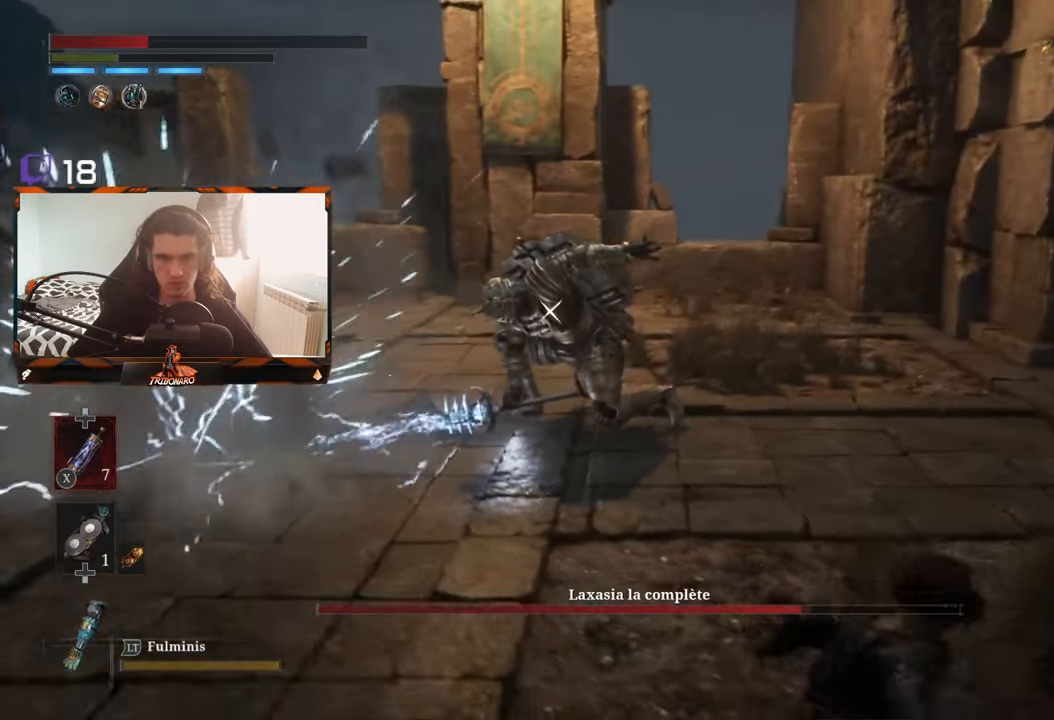
{"buttons": [], "left_stick": "up-left", "right_stick": "center", "events": []}
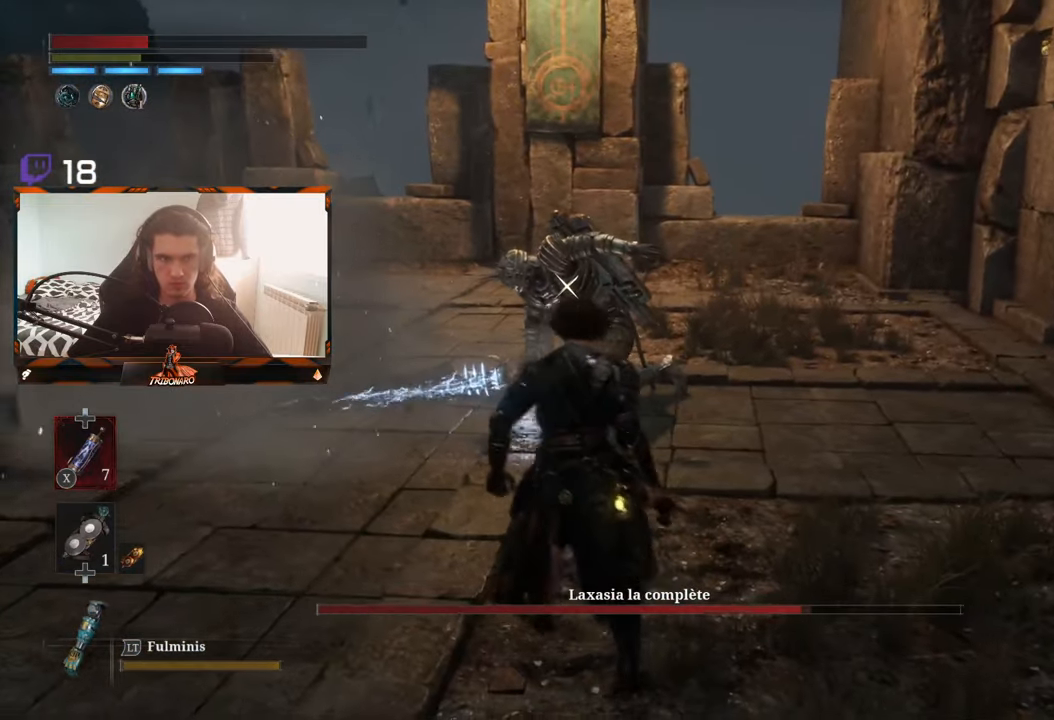
{"buttons": [], "left_stick": "up-left", "right_stick": "center", "events": []}
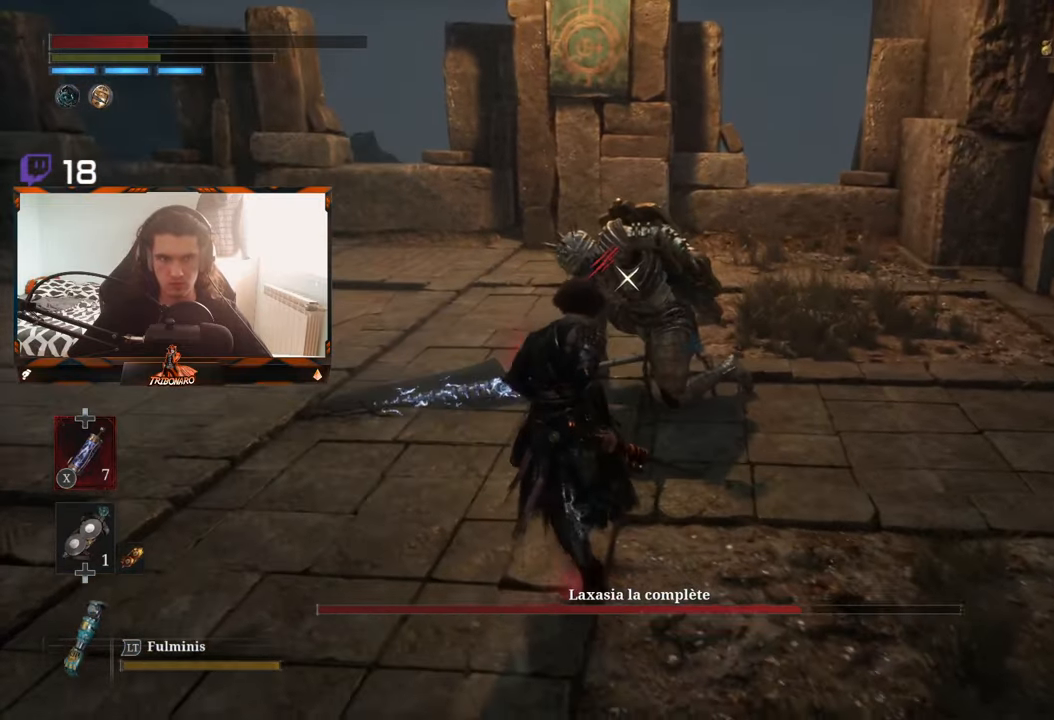
{"buttons": [], "left_stick": "up-left", "right_stick": "center", "events": [[33, "X", "down"], [116, "X", "up"]]}
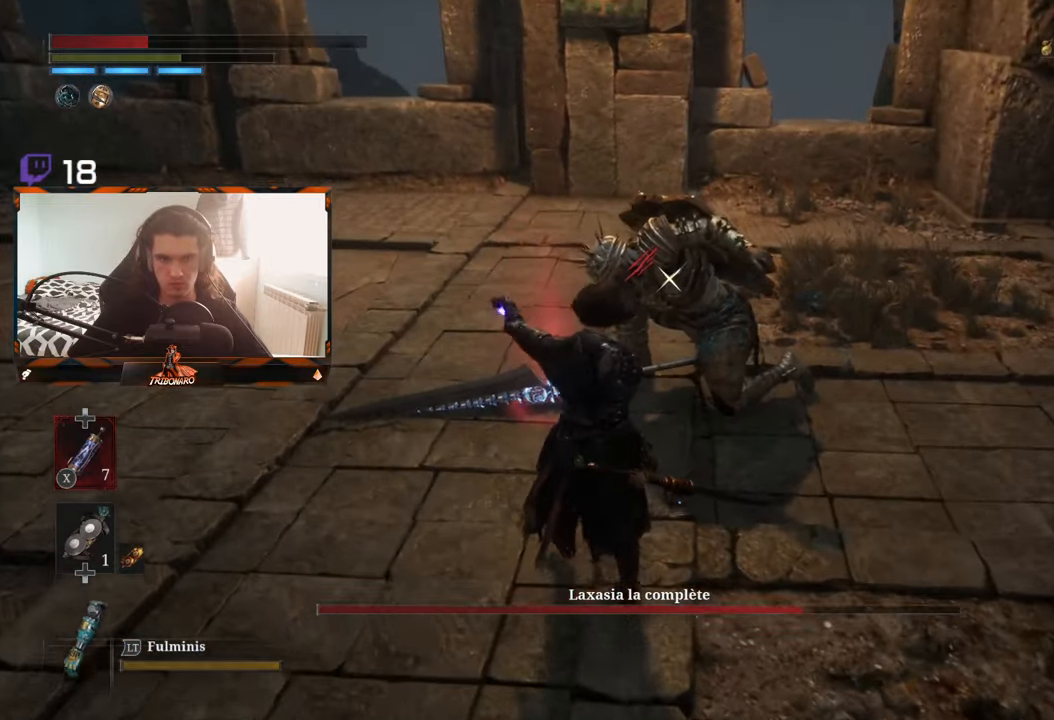
{"buttons": [], "left_stick": "up-left", "right_stick": "center", "events": []}
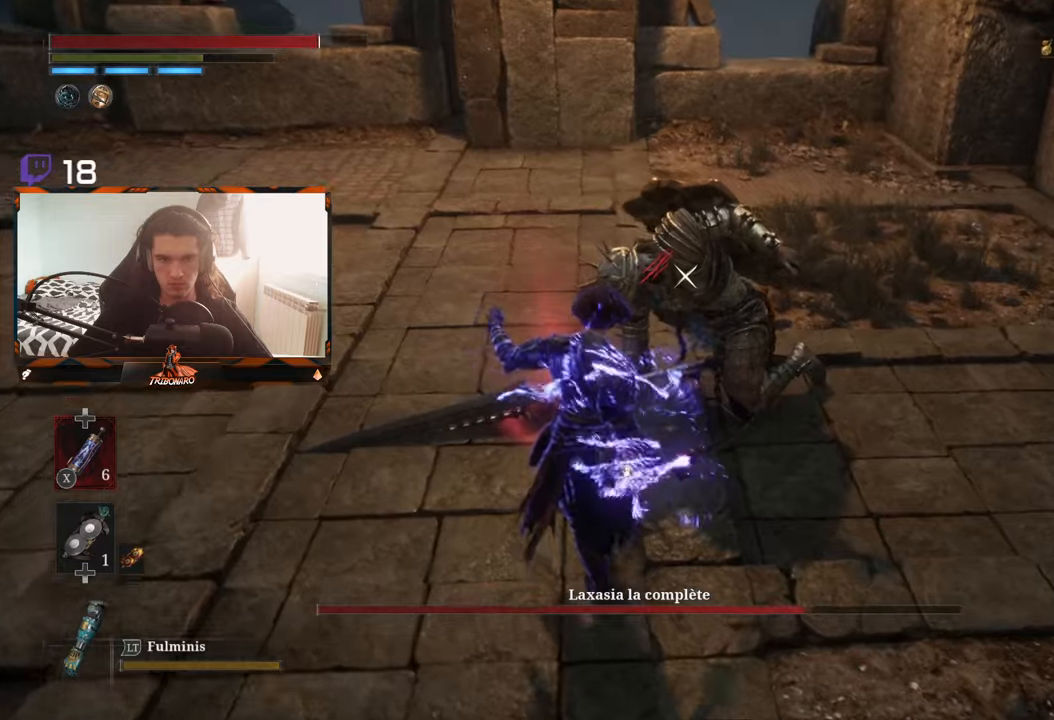
{"buttons": [], "left_stick": "up-left", "right_stick": "center", "events": [[317, "R1", "down"], [417, "R1", "up"]]}
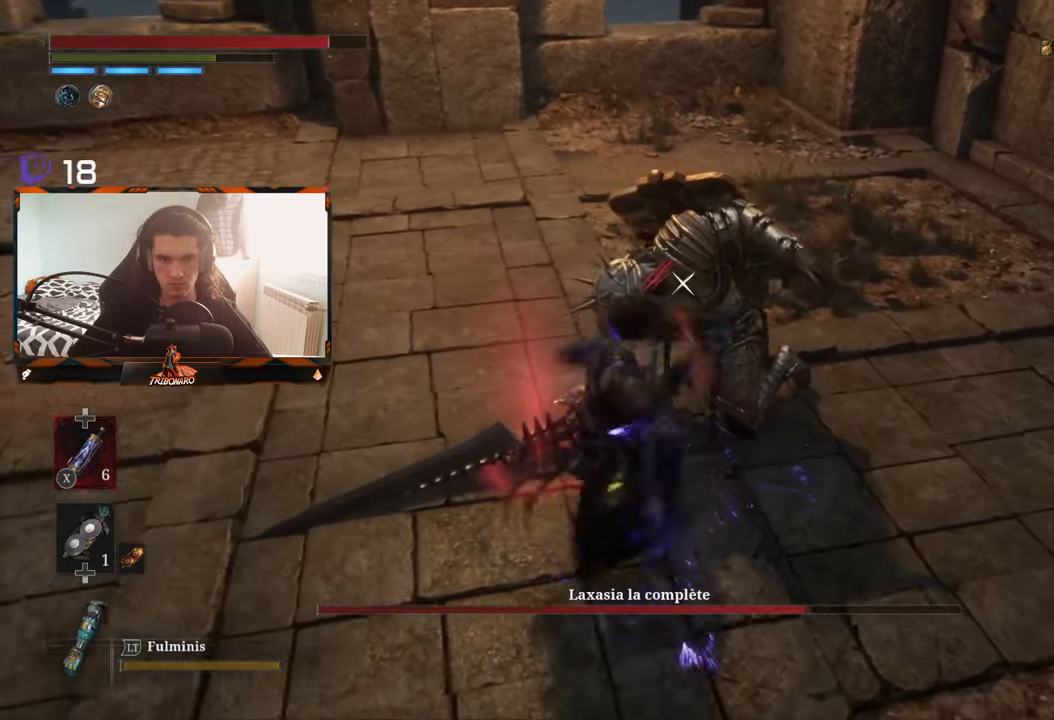
{"buttons": [], "left_stick": "up-left", "right_stick": "center", "events": []}
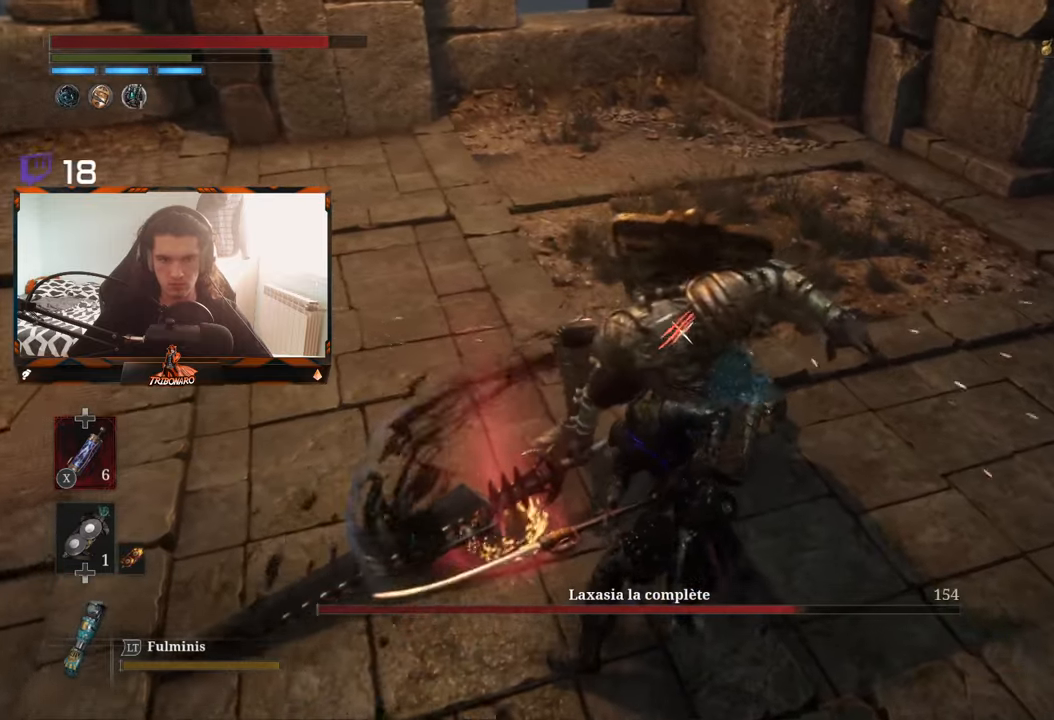
{"buttons": [], "left_stick": "up-left", "right_stick": "center", "events": [[233, "R1", "down"], [317, "R1", "up"]]}
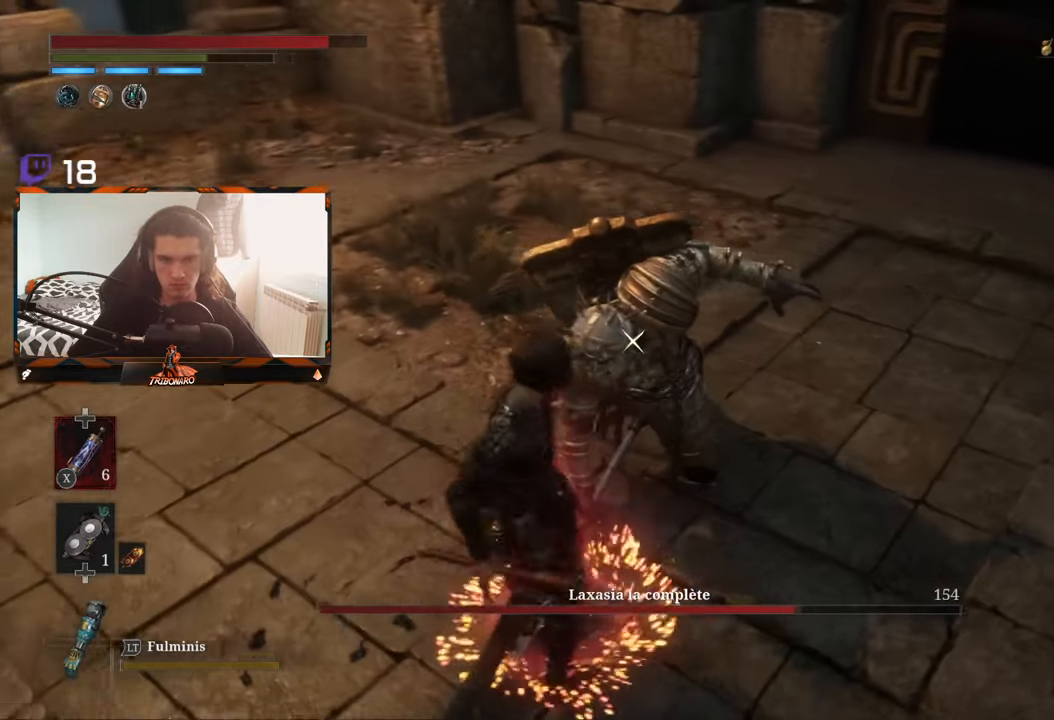
{"buttons": [], "left_stick": "center", "right_stick": "center", "events": [[33, "left_stick", "center"]]}
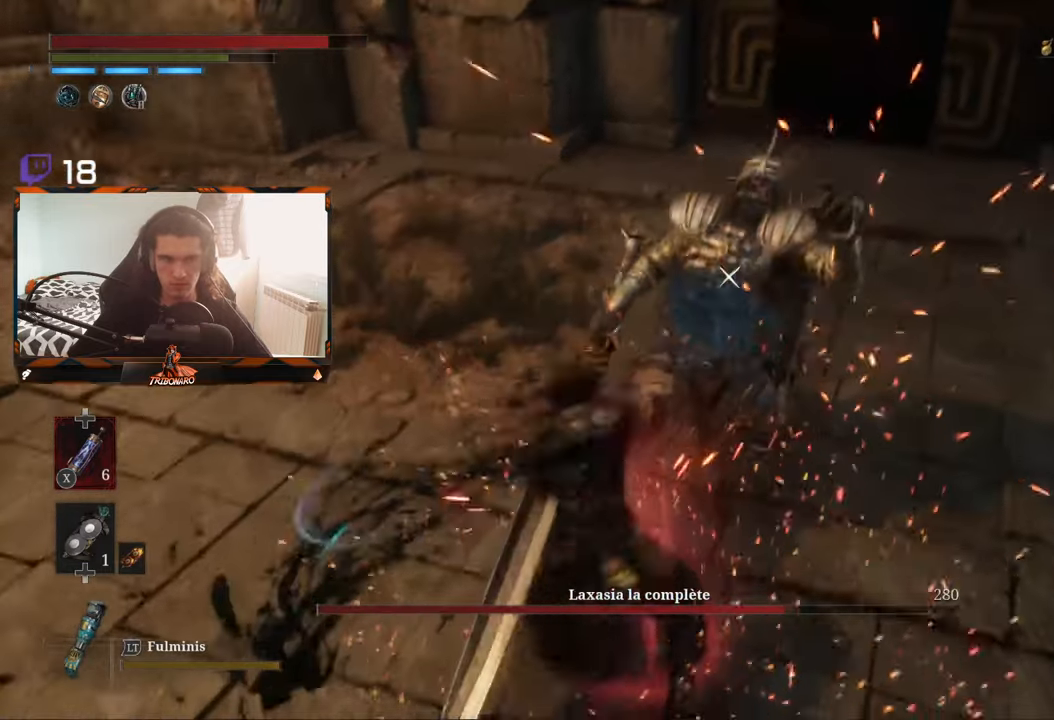
{"buttons": [], "left_stick": "center", "right_stick": "center", "events": []}
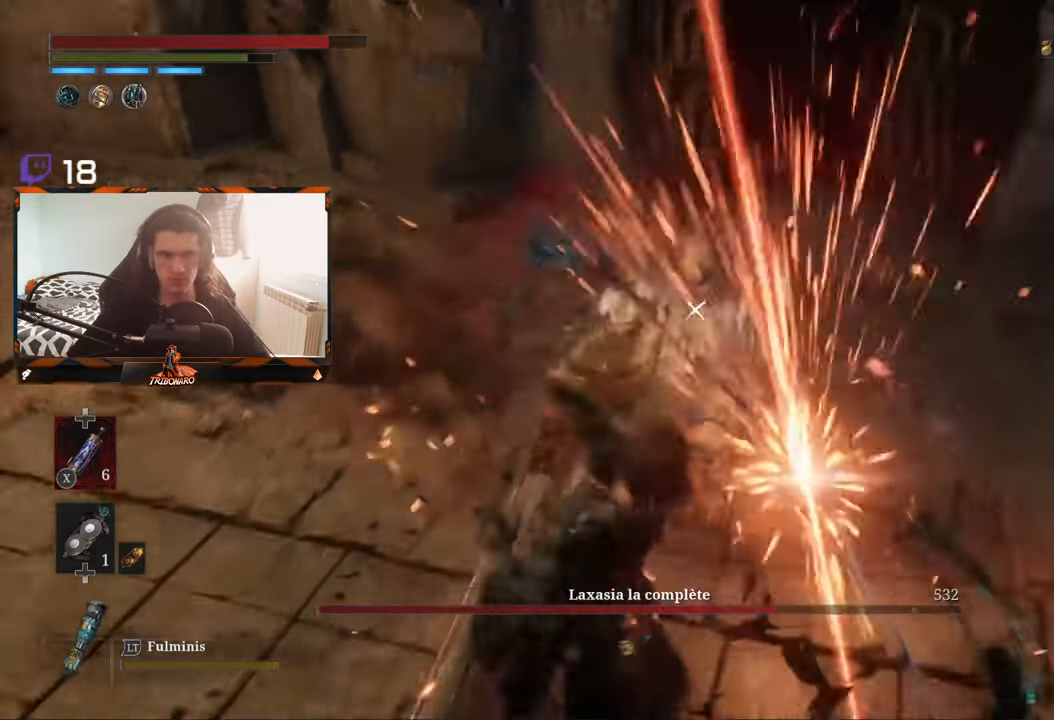
{"buttons": [], "left_stick": "center", "right_stick": "center", "events": []}
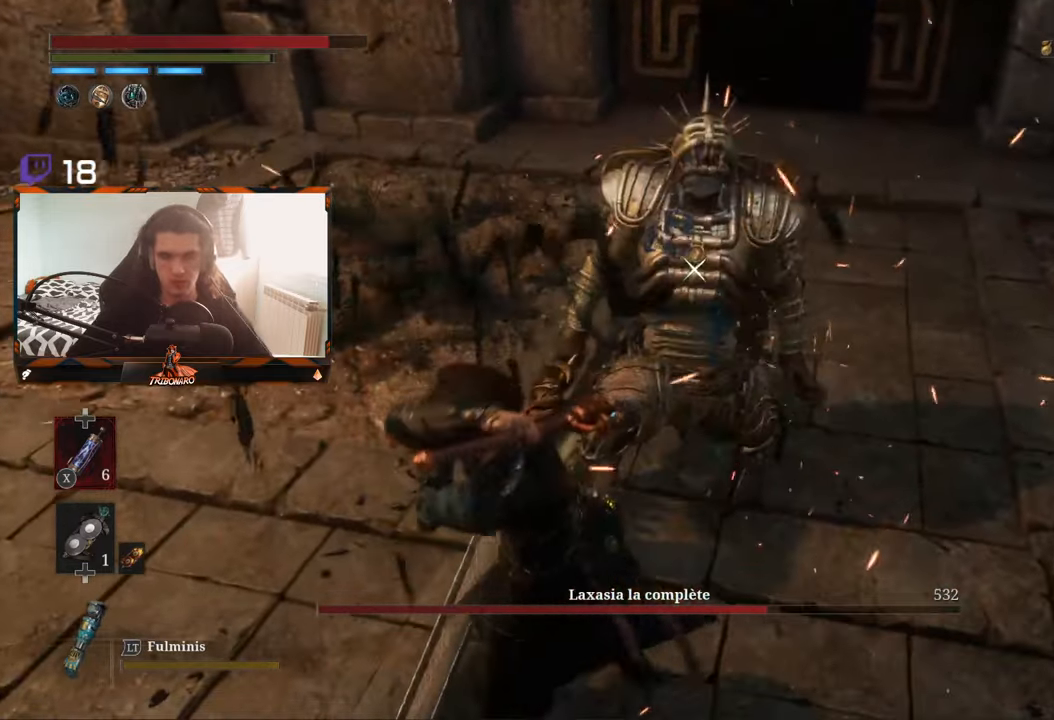
{"buttons": [], "left_stick": "center", "right_stick": "center", "events": []}
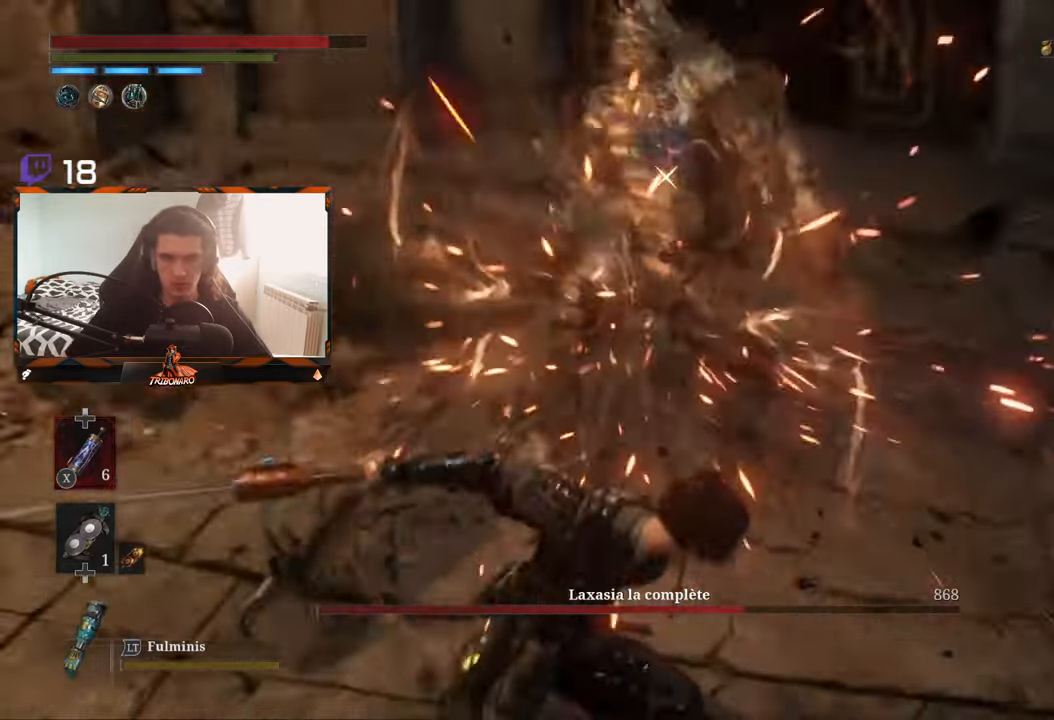
{"buttons": [], "left_stick": "center", "right_stick": "center", "events": []}
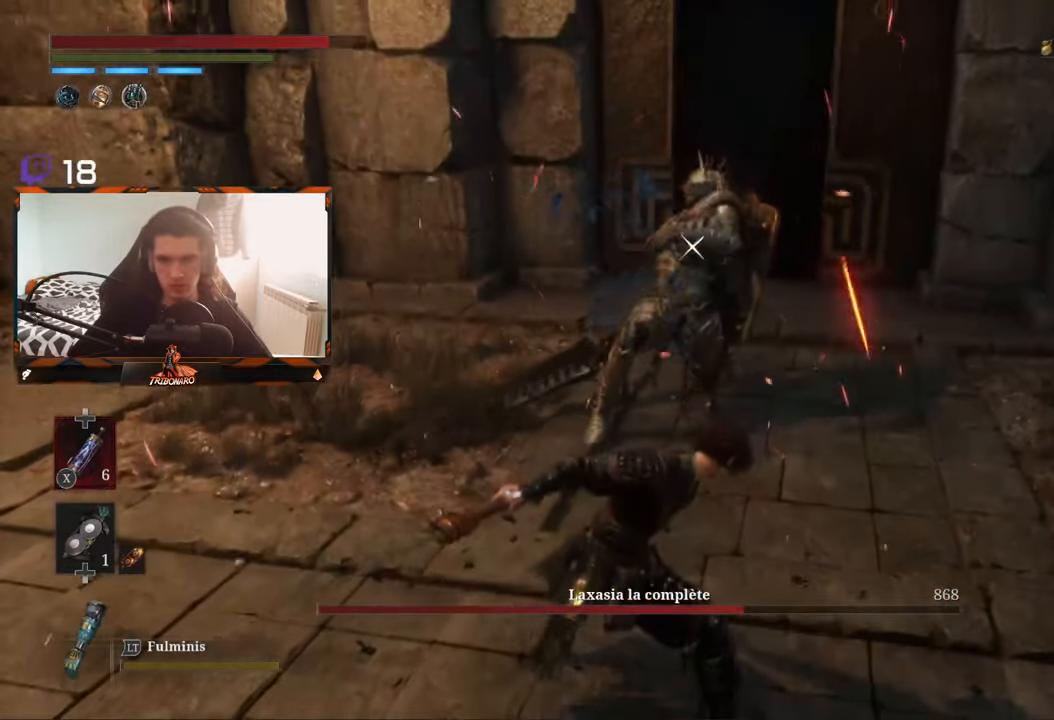
{"buttons": [], "left_stick": "down-right", "right_stick": "center", "events": [[417, "left_stick", "down-right"]]}
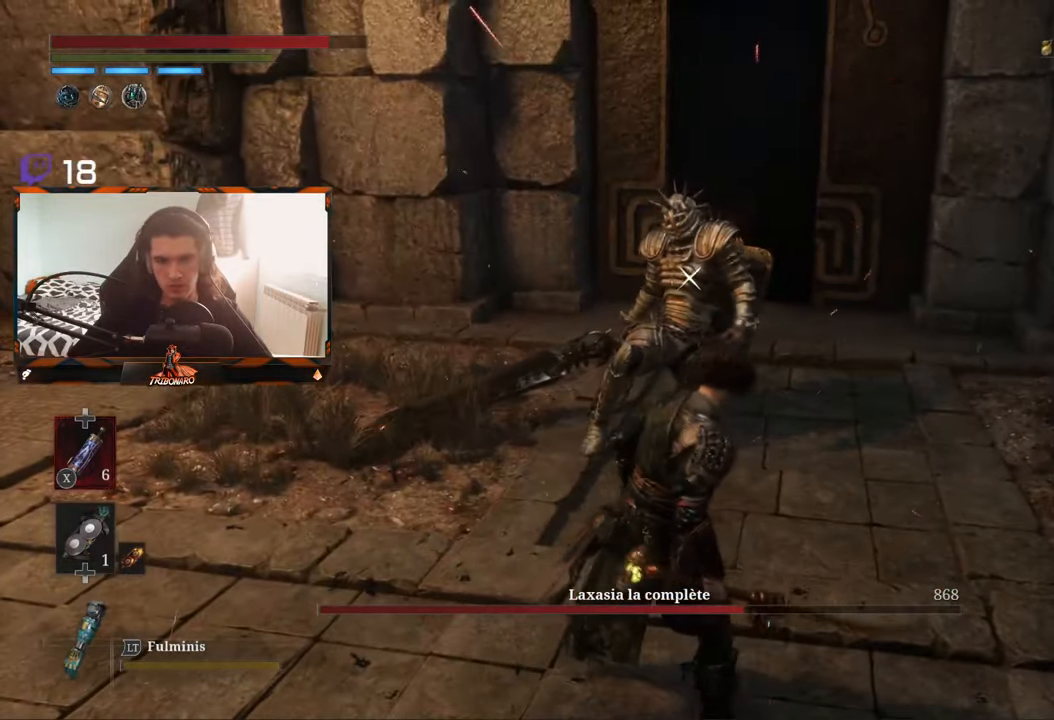
{"buttons": [], "left_stick": "down", "right_stick": "center", "events": [[217, "left_stick", "down"]]}
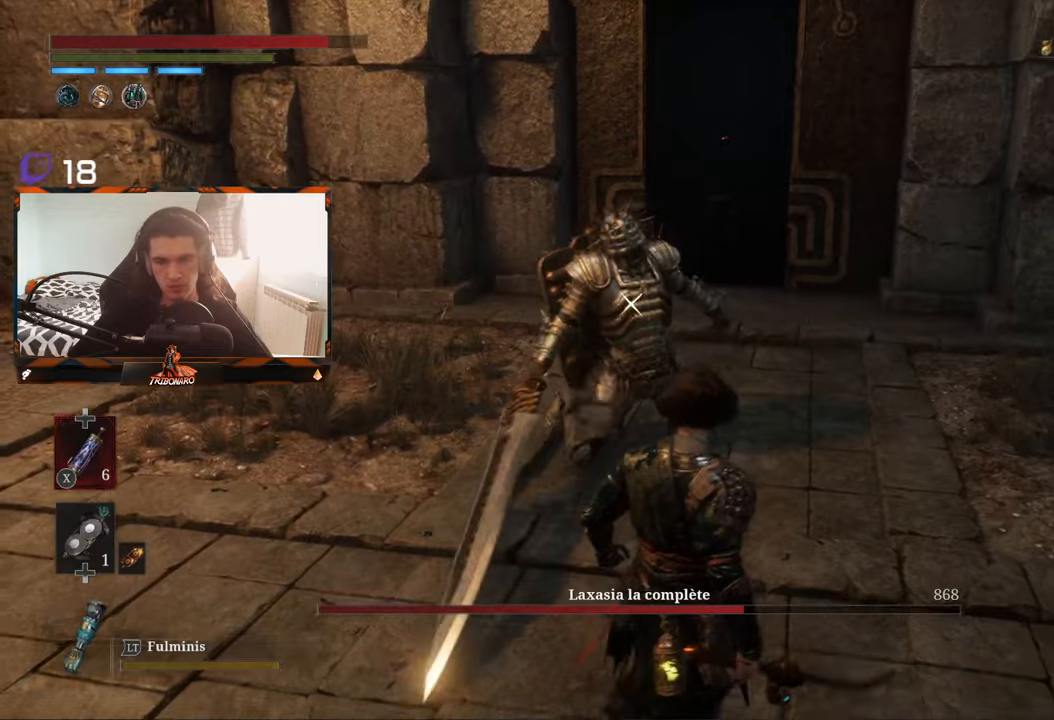
{"buttons": [], "left_stick": "center", "right_stick": "center", "events": [[184, "left_stick", "center"], [300, "left_stick", "up"], [484, "left_stick", "center"]]}
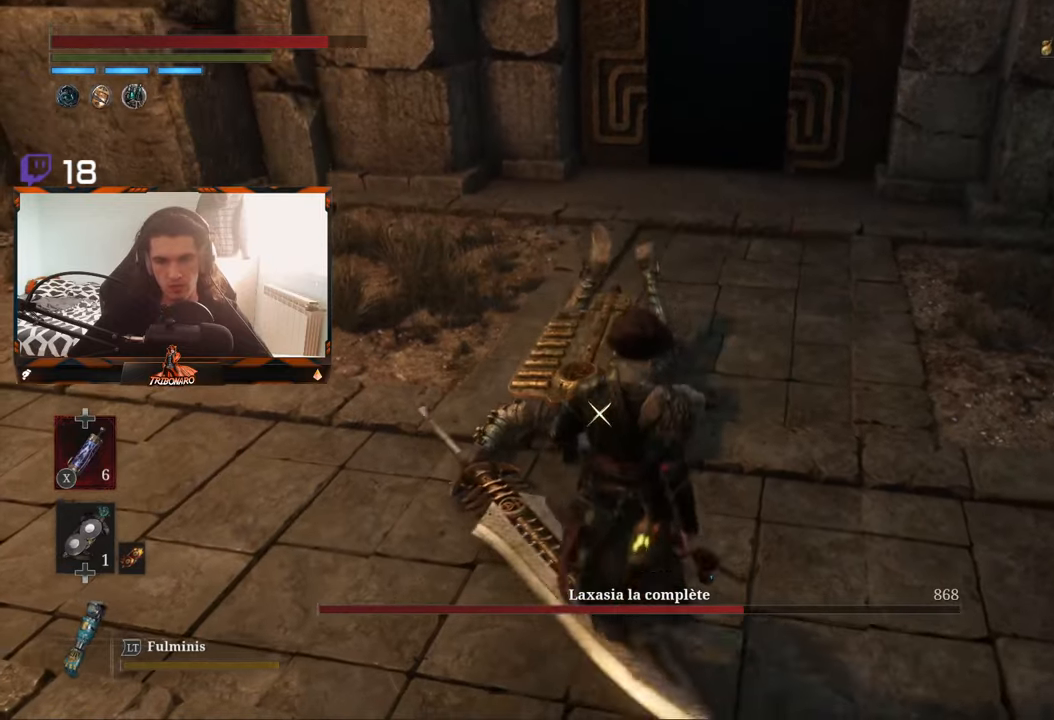
{"buttons": [], "left_stick": "center", "right_stick": "center", "events": [[34, "left_stick", "left"], [167, "left_stick", "down-left"], [300, "left_stick", "center"]]}
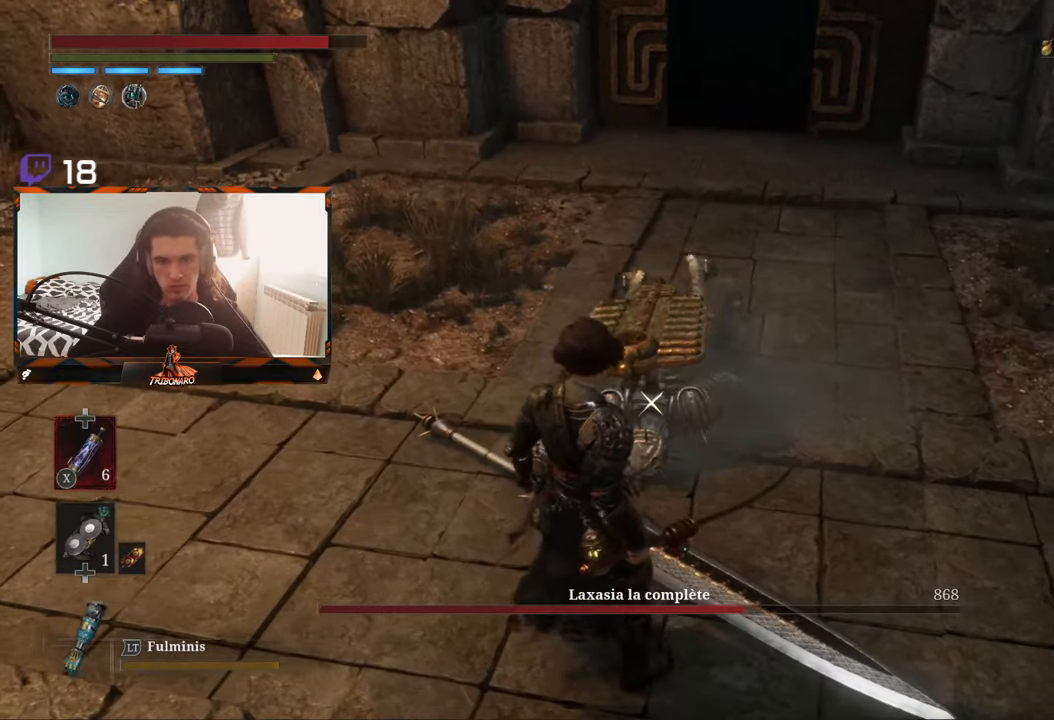
{"buttons": [], "left_stick": "center", "right_stick": "center", "events": [[17, "left_stick", "up"], [200, "left_stick", "center"]]}